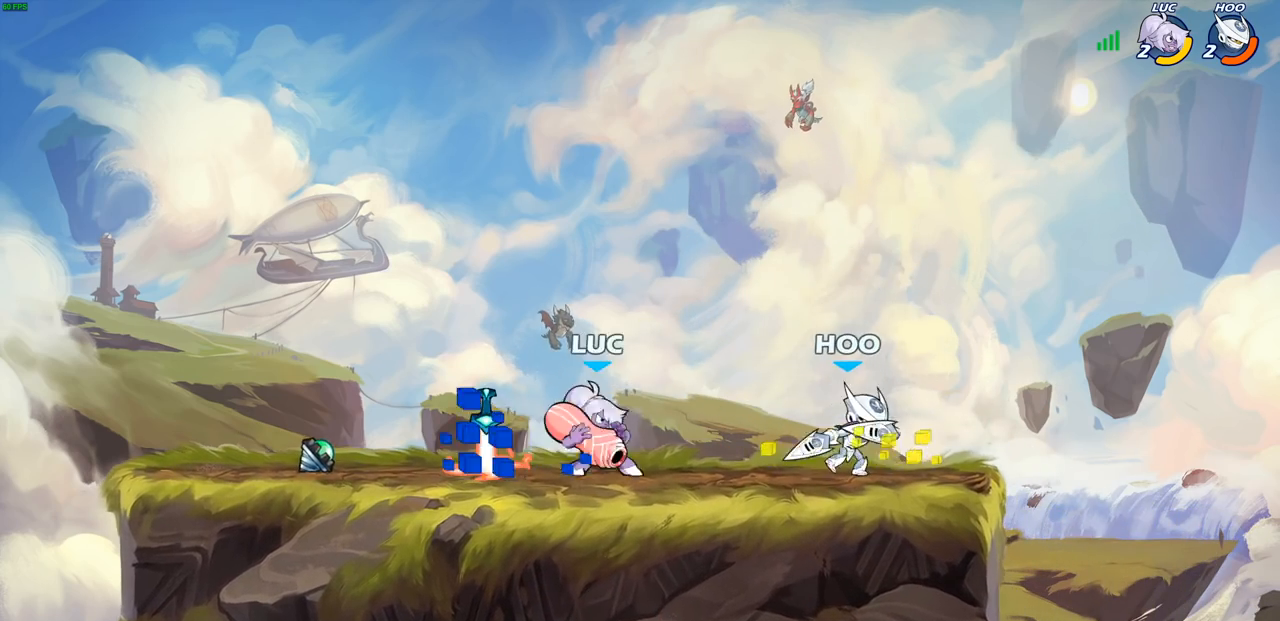
Gameplay with a controller (PlayStation layout); each line is a JSON object with the inputs held at the frame after it. "events" lists button and stick changes between this image and that frame as [ms after this image, input, new state], when the widget could be followed in between.
{"buttons": [], "left_stick": "center", "right_stick": "center", "events": [[17, "SQUARE", "up"]]}
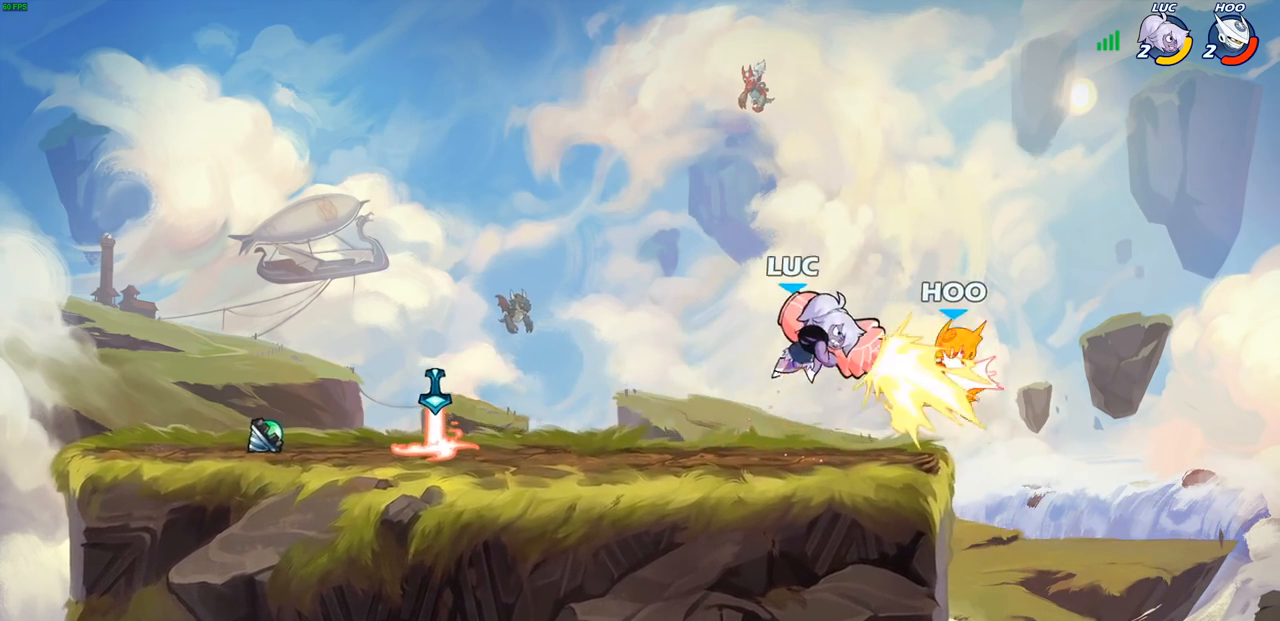
{"buttons": ["R1"], "left_stick": "right", "right_stick": "center", "events": [[167, "left_stick", "right"], [450, "R1", "down"]]}
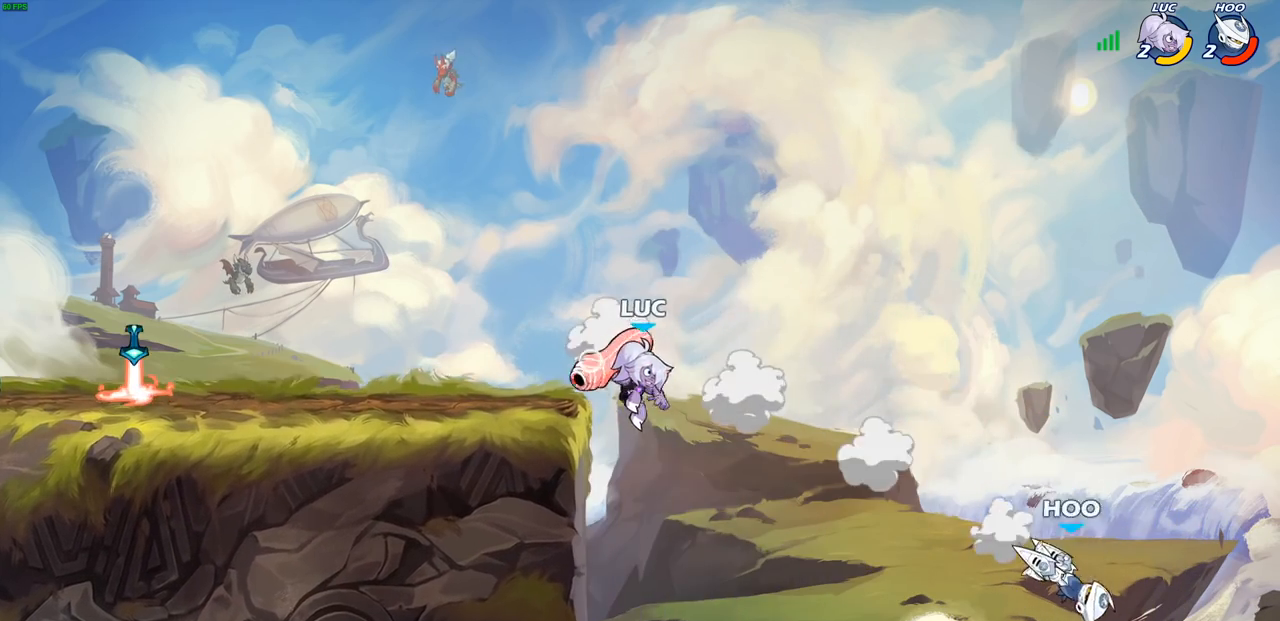
{"buttons": ["CROSS"], "left_stick": "left", "right_stick": "center", "events": [[17, "R1", "up"], [67, "left_stick", "center"], [383, "CROSS", "down"], [383, "left_stick", "left"]]}
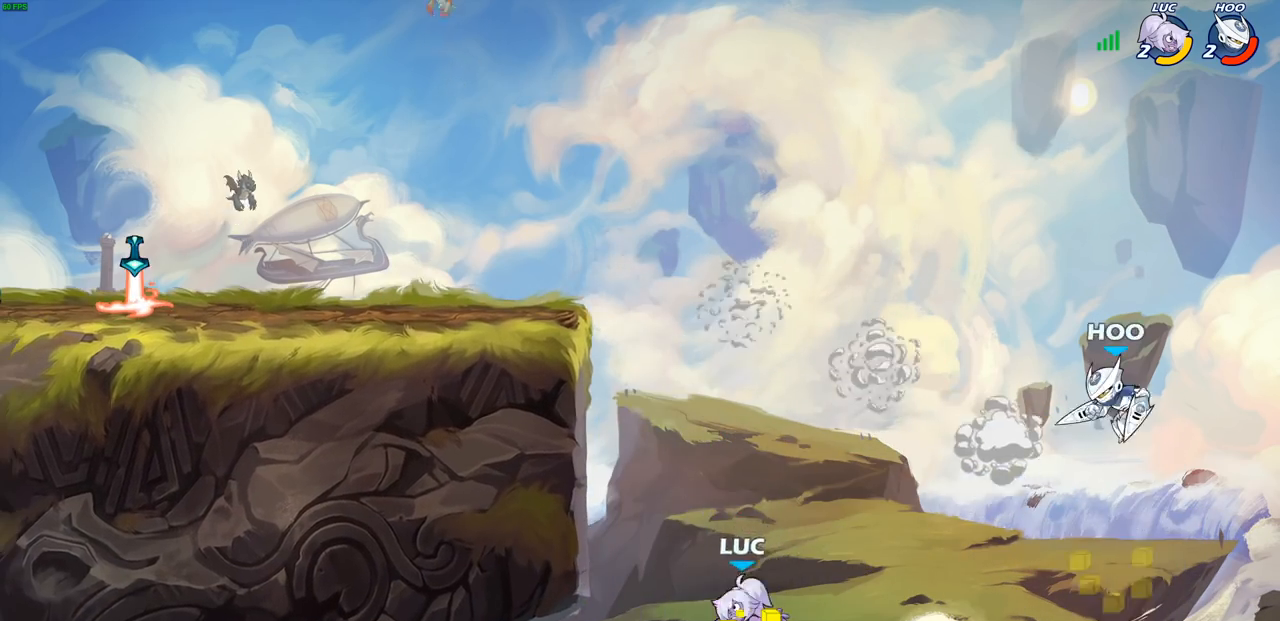
{"buttons": [], "left_stick": "up-right", "right_stick": "center", "events": [[33, "CROSS", "up"], [167, "CROSS", "down"], [433, "CROSS", "up"], [500, "left_stick", "up-right"]]}
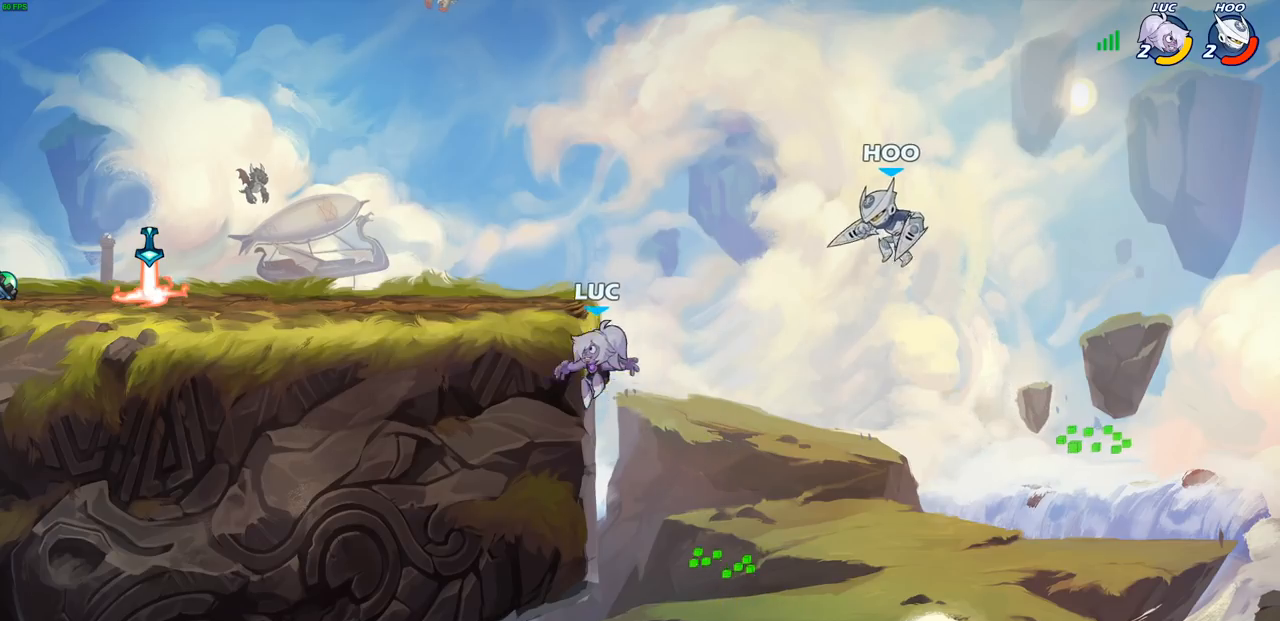
{"buttons": [], "left_stick": "up-left", "right_stick": "center", "events": [[117, "left_stick", "up-left"], [150, "CROSS", "down"], [317, "CROSS", "up"]]}
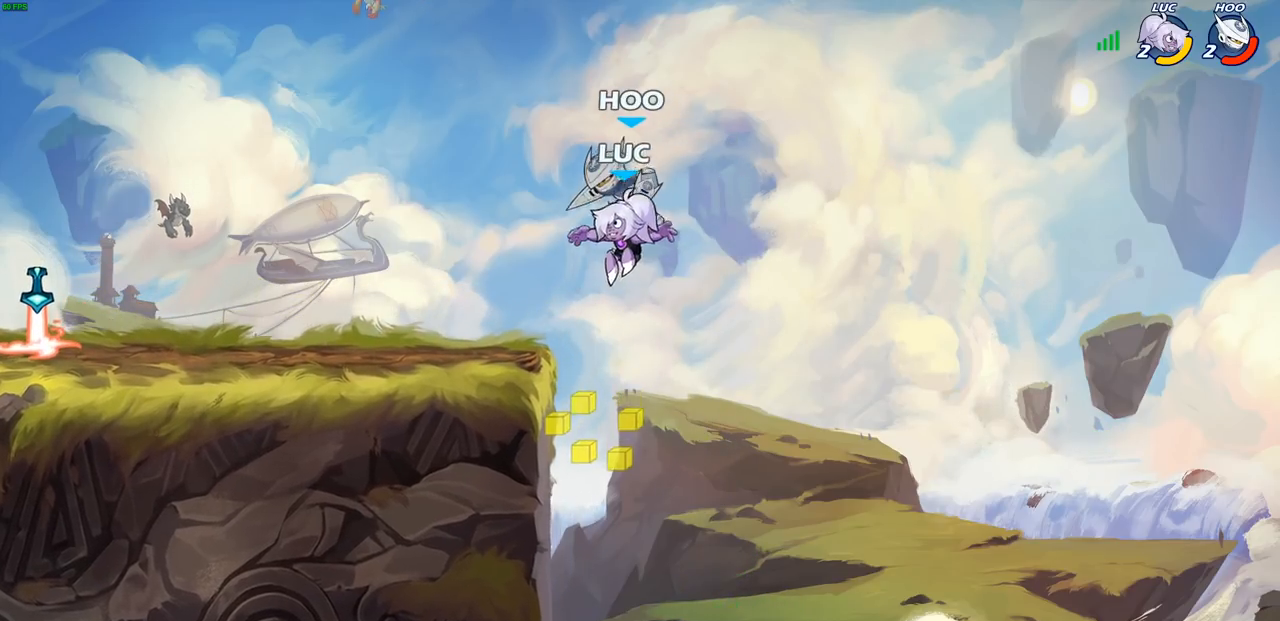
{"buttons": [], "left_stick": "center", "right_stick": "center", "events": [[33, "R2", "down"], [133, "left_stick", "left"], [283, "left_stick", "center"], [317, "R2", "up"], [383, "SQUARE", "down"], [467, "SQUARE", "up"]]}
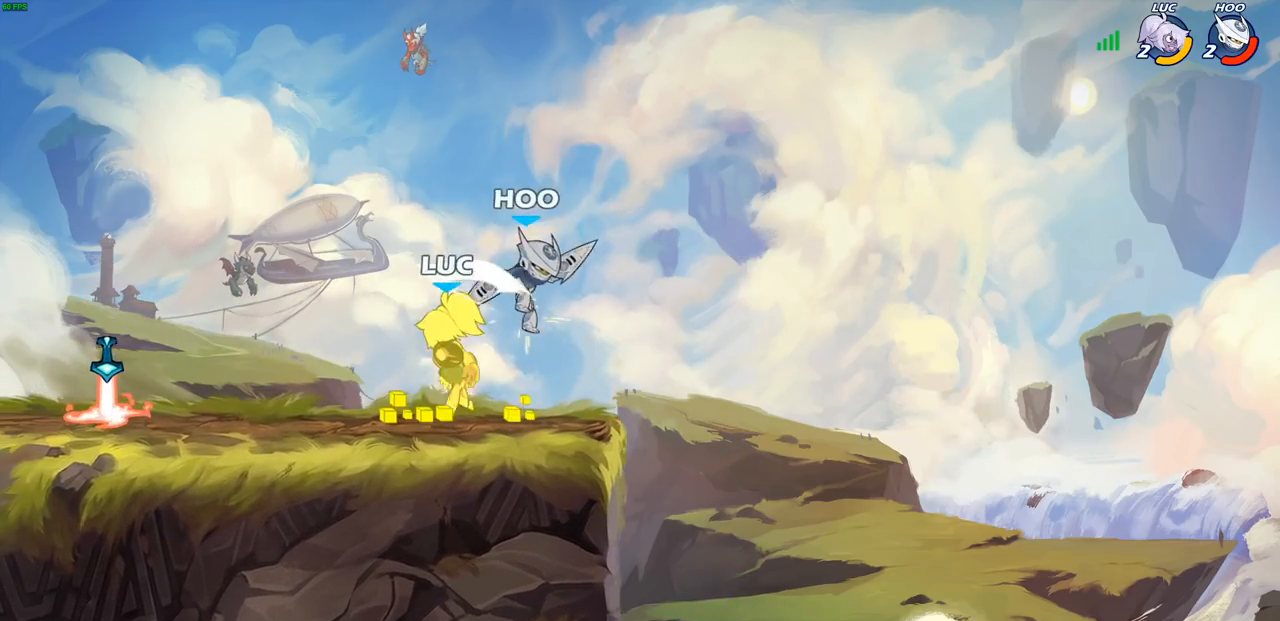
{"buttons": [], "left_stick": "up-left", "right_stick": "center", "events": [[50, "SQUARE", "down"], [167, "SQUARE", "up"], [233, "left_stick", "up-right"], [283, "CROSS", "down"], [433, "CROSS", "up"], [483, "left_stick", "up-left"]]}
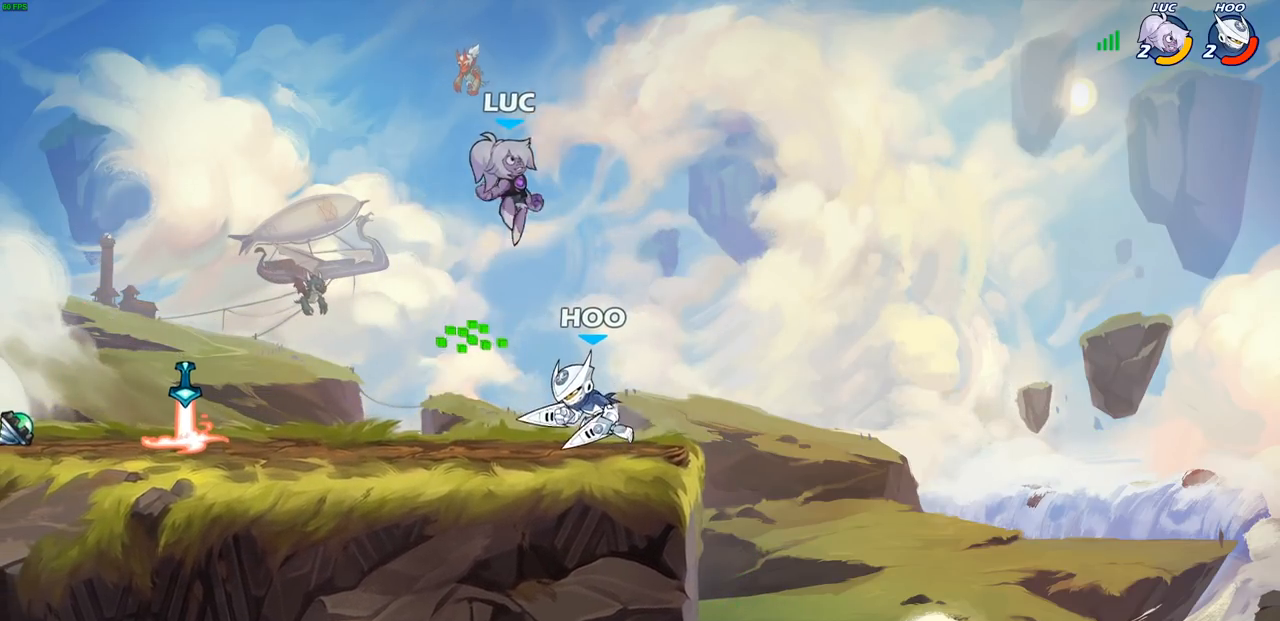
{"buttons": [], "left_stick": "right", "right_stick": "center", "events": [[67, "left_stick", "down-left"], [267, "left_stick", "right"]]}
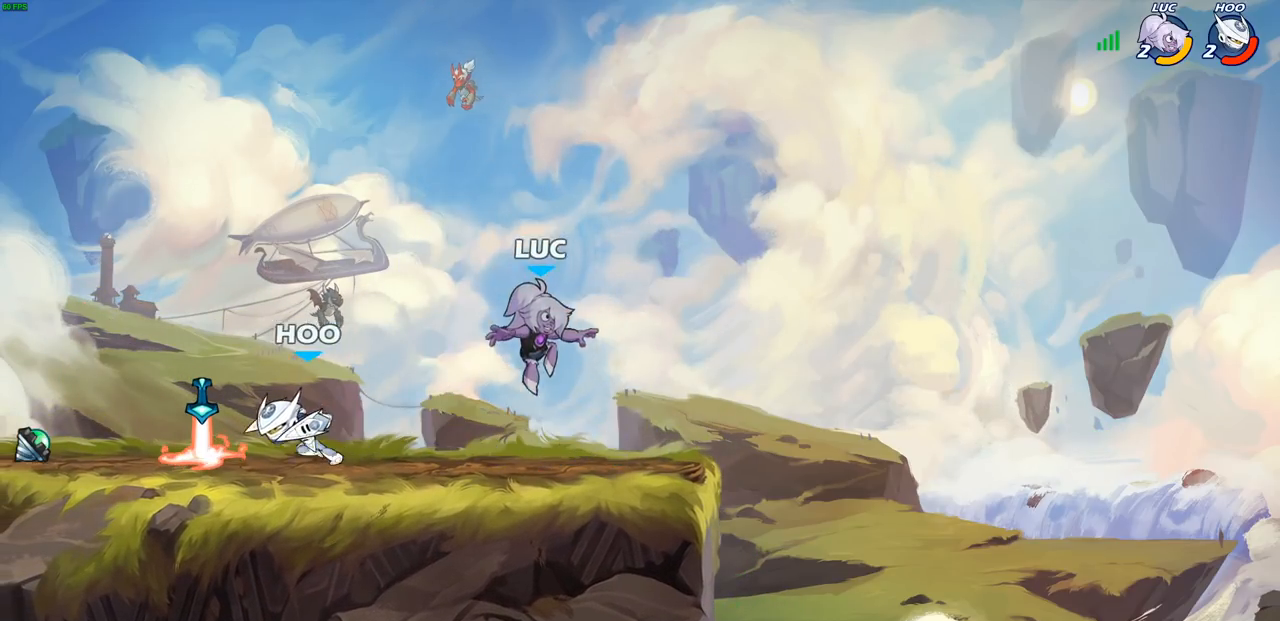
{"buttons": [], "left_stick": "left", "right_stick": "center", "events": [[217, "left_stick", "up-left"], [350, "left_stick", "center"], [450, "left_stick", "left"]]}
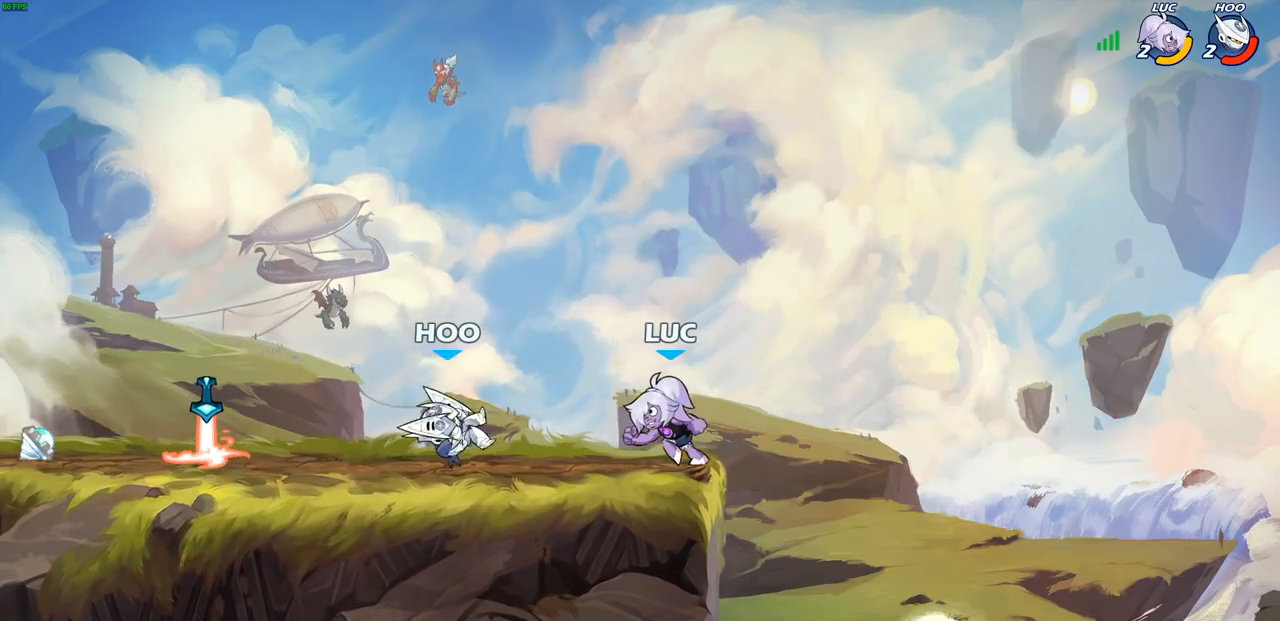
{"buttons": [], "left_stick": "left", "right_stick": "center", "events": [[33, "R1", "down"], [33, "R2", "down"], [67, "SQUARE", "down"], [133, "R1", "up"], [133, "R2", "up"], [150, "SQUARE", "up"], [150, "left_stick", "center"], [350, "left_stick", "left"]]}
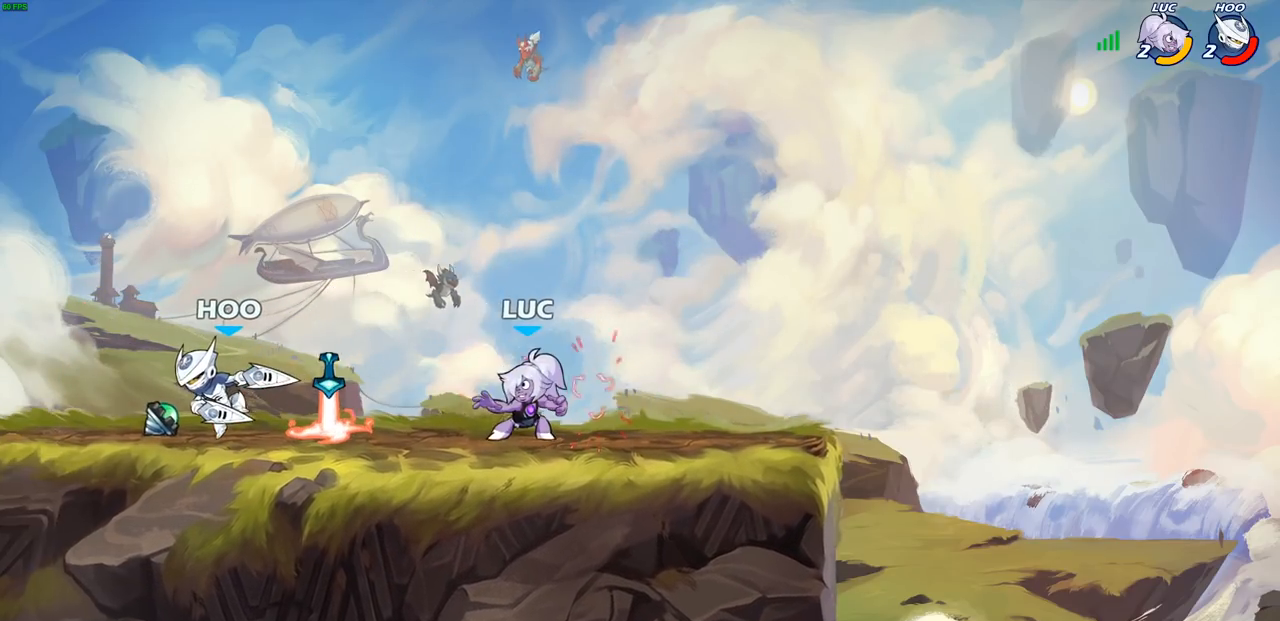
{"buttons": [], "left_stick": "center", "right_stick": "center", "events": [[233, "left_stick", "center"], [250, "R1", "down"], [317, "R1", "up"], [317, "left_stick", "left"], [367, "SQUARE", "down"], [450, "left_stick", "center"], [483, "SQUARE", "up"]]}
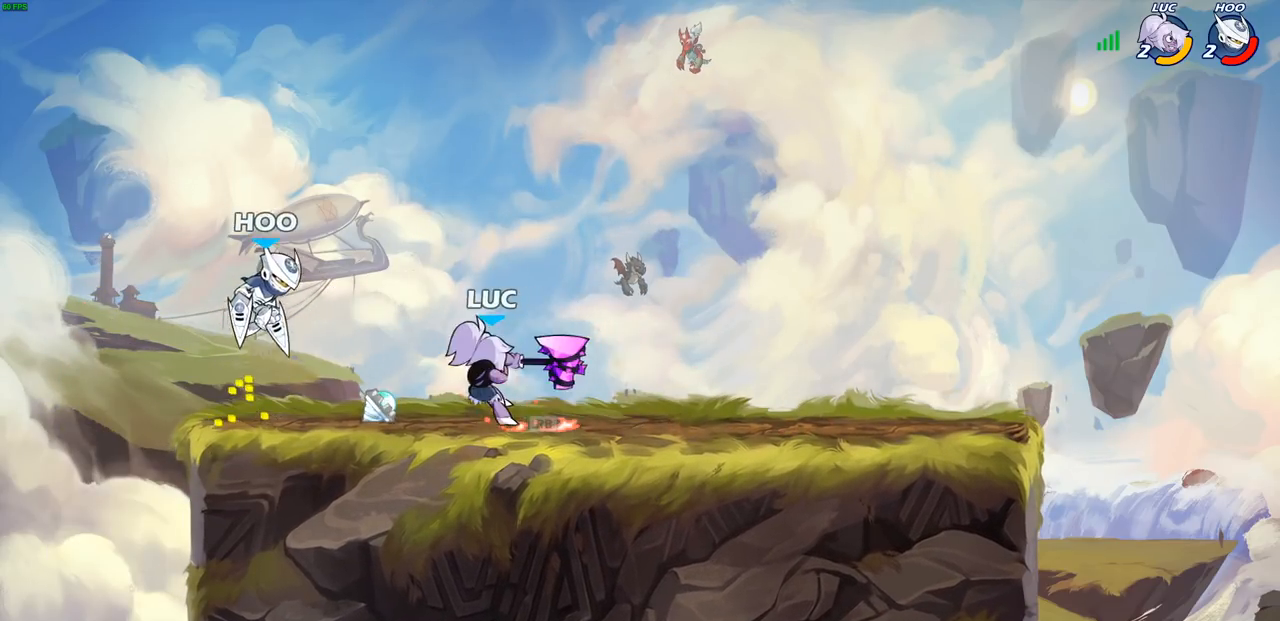
{"buttons": ["CROSS"], "left_stick": "right", "right_stick": "center", "events": [[483, "CROSS", "down"], [483, "left_stick", "right"]]}
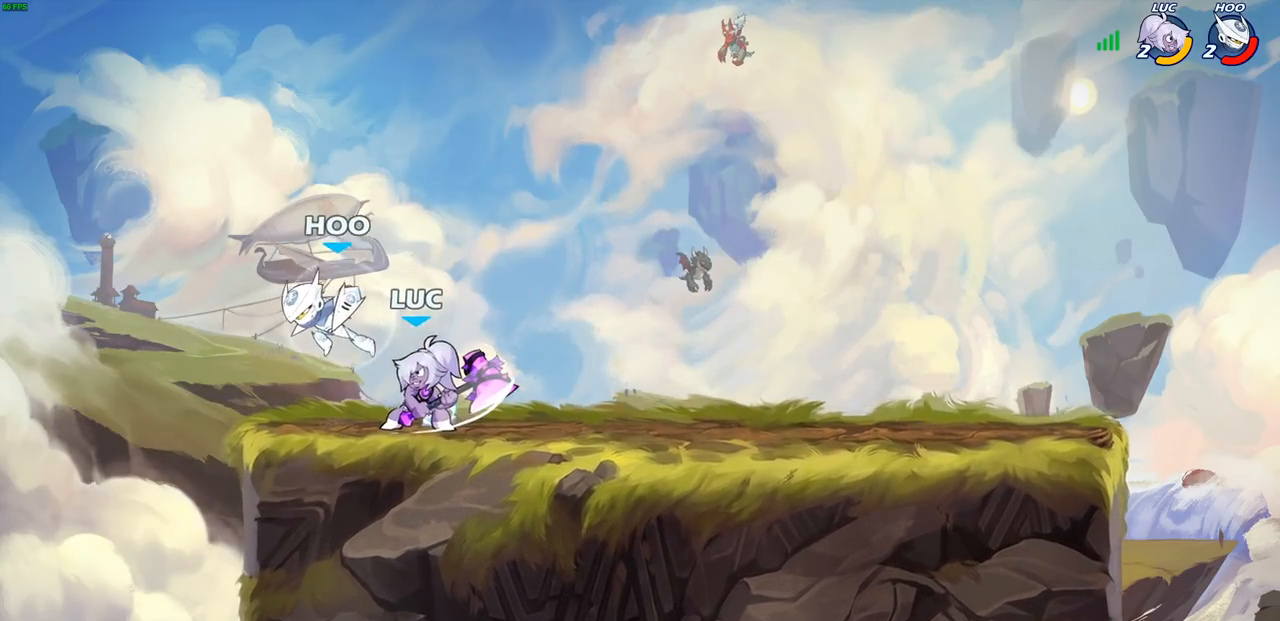
{"buttons": [], "left_stick": "right", "right_stick": "center"}
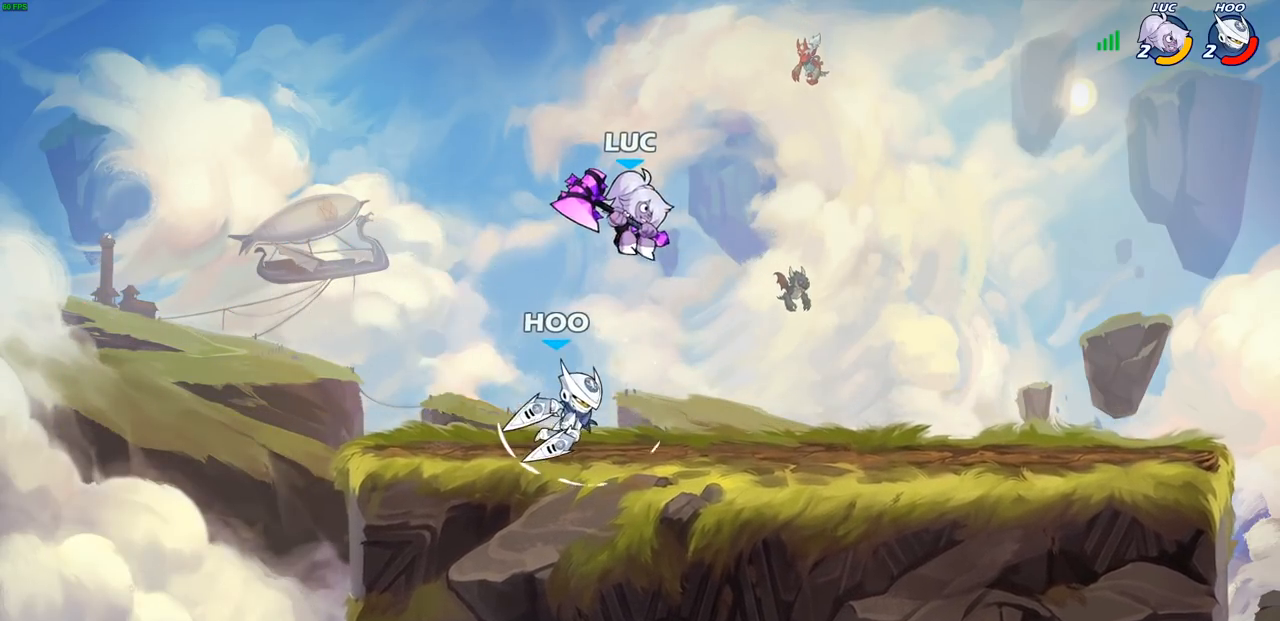
{"buttons": [], "left_stick": "center", "right_stick": "center", "events": [[33, "left_stick", "down"], [83, "left_stick", "left"], [100, "SQUARE", "down"], [183, "left_stick", "center"], [200, "SQUARE", "up"]]}
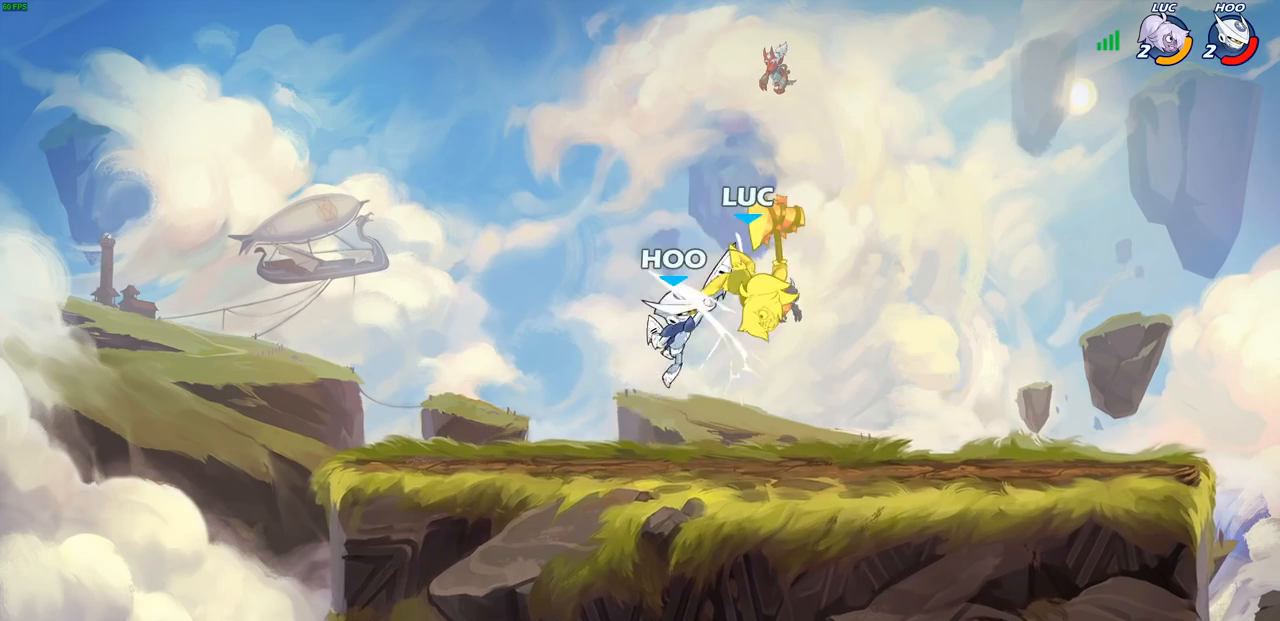
{"buttons": ["R2"], "left_stick": "right", "right_stick": "center", "events": [[250, "left_stick", "up-right"], [283, "R2", "down"], [433, "left_stick", "right"]]}
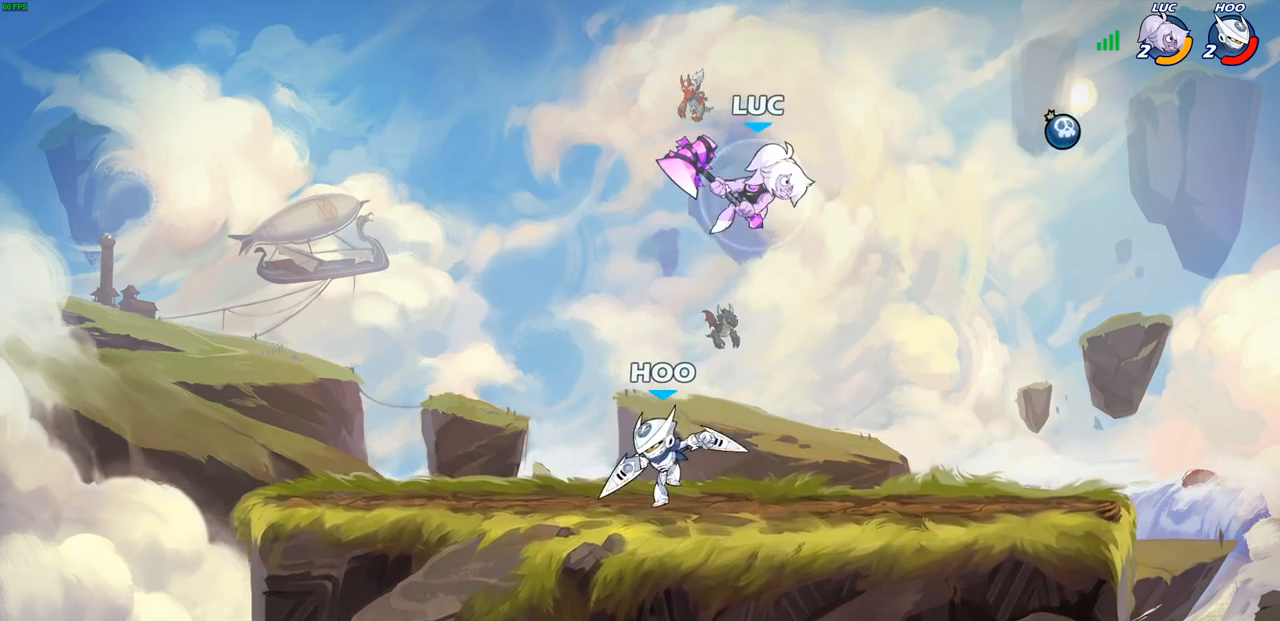
{"buttons": [], "left_stick": "right", "right_stick": "center", "events": [[100, "R2", "up"], [183, "left_stick", "down-left"], [450, "left_stick", "right"]]}
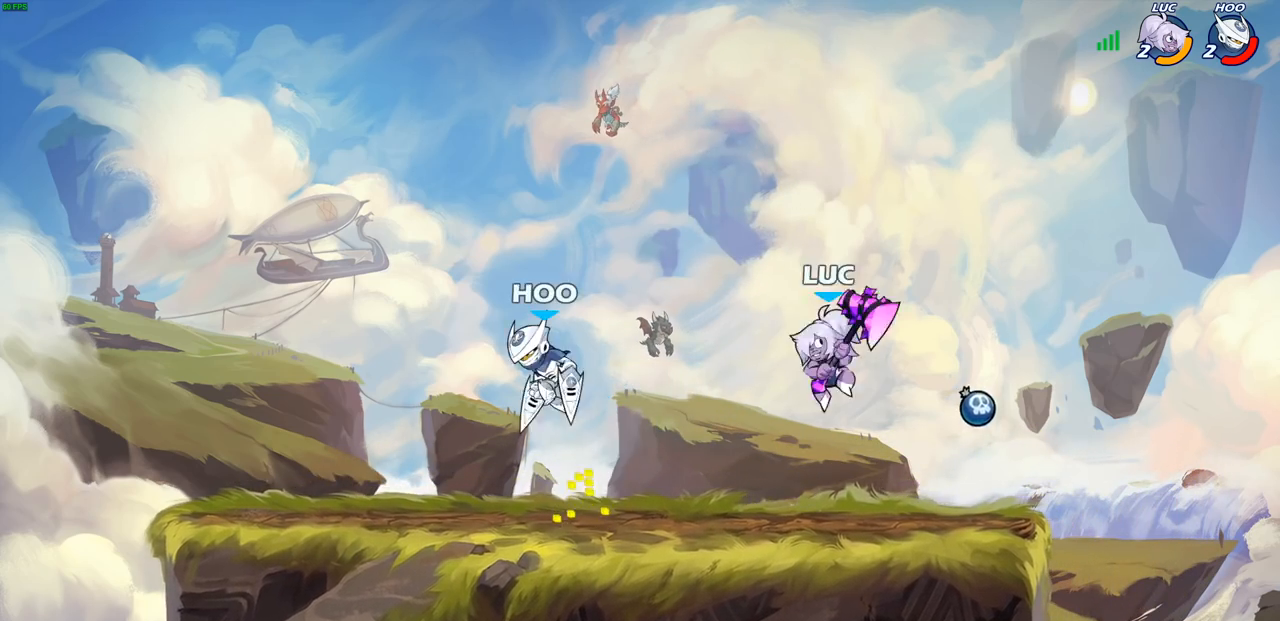
{"buttons": ["CIRCLE", "R2"], "left_stick": "left", "right_stick": "center", "events": [[283, "left_stick", "left"], [400, "R2", "down"], [467, "CIRCLE", "down"]]}
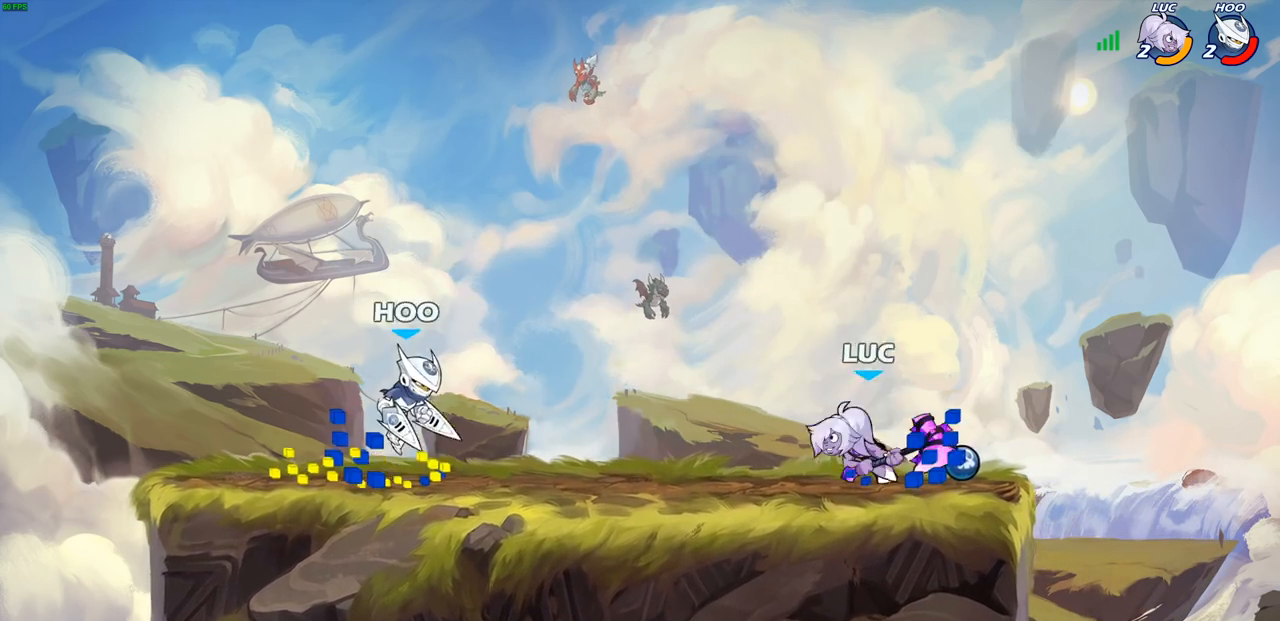
{"buttons": ["CIRCLE"], "left_stick": "left", "right_stick": "center", "events": [[33, "R2", "up"]]}
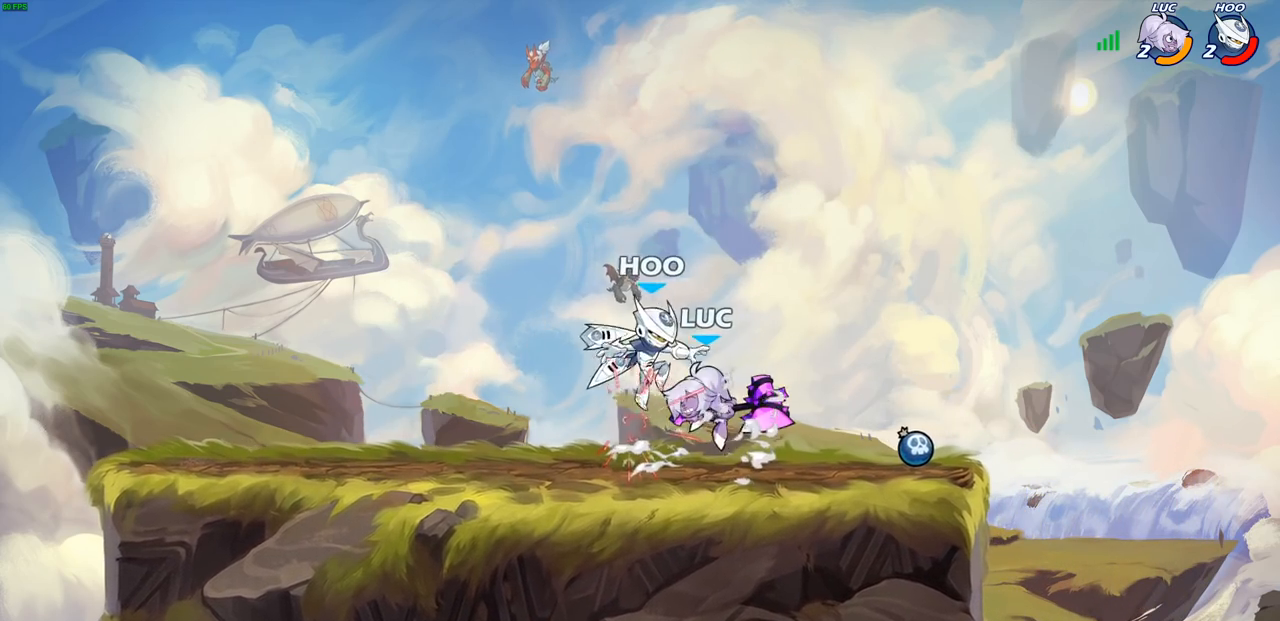
{"buttons": [], "left_stick": "down-left", "right_stick": "center", "events": [[33, "CIRCLE", "up"], [117, "left_stick", "right"], [133, "CROSS", "down"], [217, "left_stick", "up-right"], [300, "CROSS", "up"], [400, "left_stick", "down-right"], [467, "left_stick", "down-left"]]}
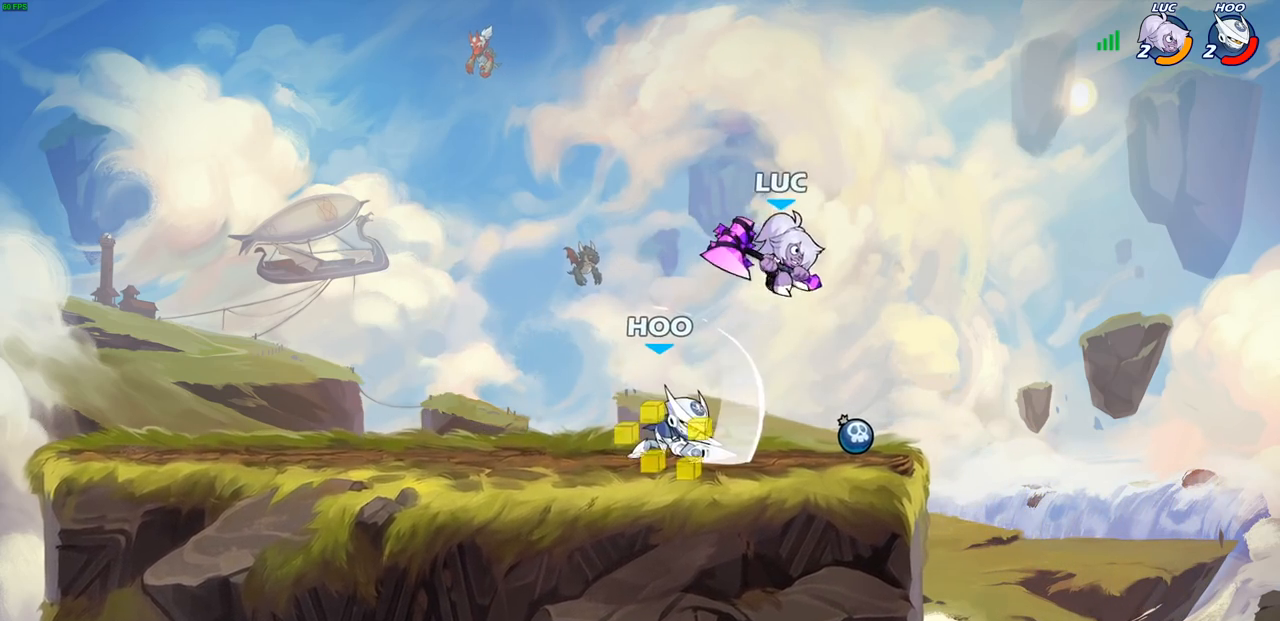
{"buttons": [], "left_stick": "up", "right_stick": "center", "events": [[17, "left_stick", "left"], [33, "SQUARE", "down"], [117, "SQUARE", "up"], [150, "left_stick", "center"], [500, "left_stick", "up"]]}
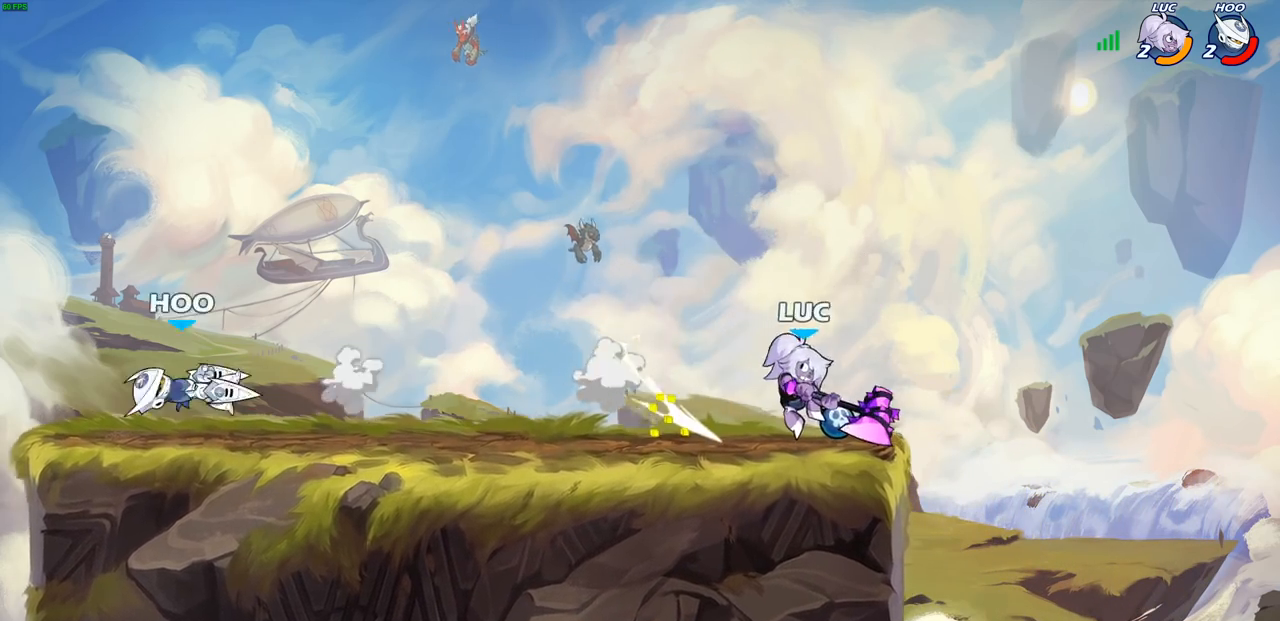
{"buttons": [], "left_stick": "left", "right_stick": "center", "events": [[50, "left_stick", "left"], [117, "R2", "down"], [333, "R2", "up"]]}
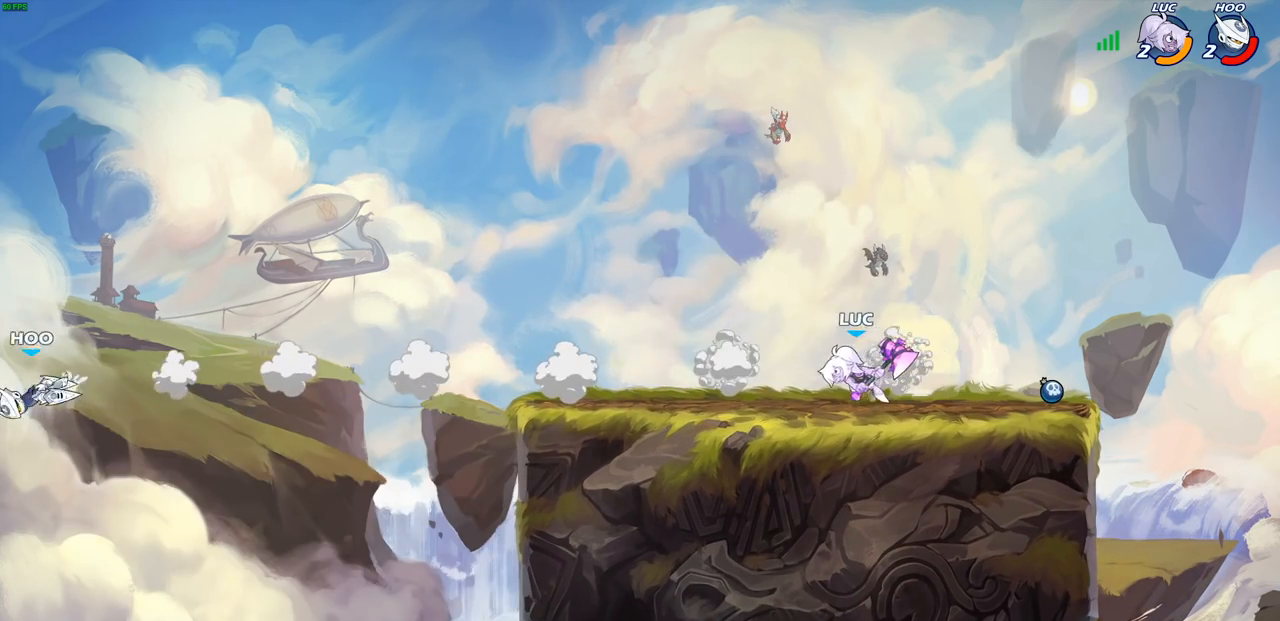
{"buttons": [], "left_stick": "left", "right_stick": "center", "events": []}
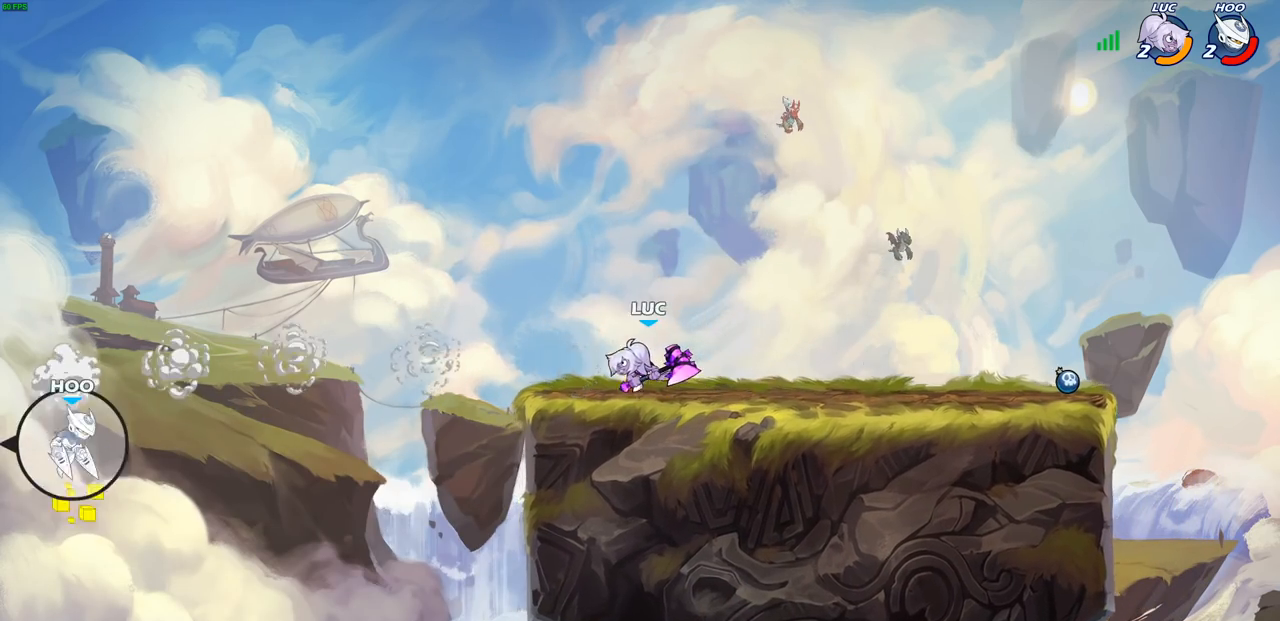
{"buttons": [], "left_stick": "up-left", "right_stick": "center"}
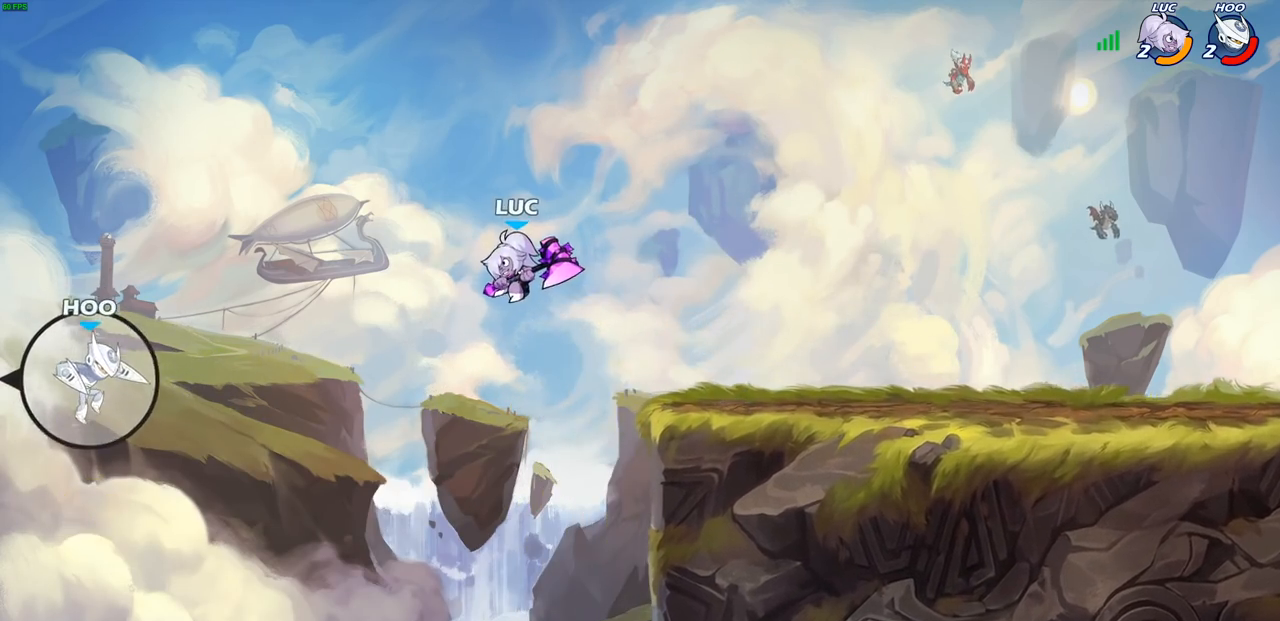
{"buttons": [], "left_stick": "right", "right_stick": "center", "events": [[117, "left_stick", "up-right"], [217, "left_stick", "right"]]}
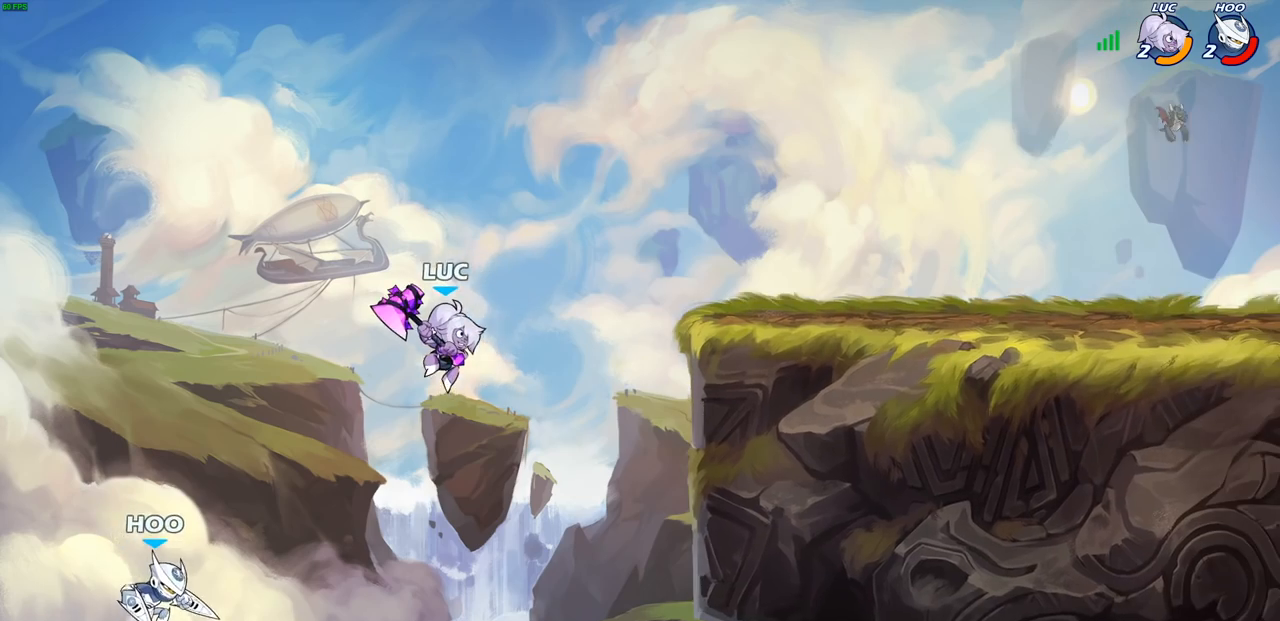
{"buttons": ["CROSS", "SQUARE"], "left_stick": "center", "right_stick": "center", "events": [[133, "left_stick", "center"], [317, "left_stick", "left"], [333, "CROSS", "down"], [417, "SQUARE", "down"], [483, "left_stick", "center"]]}
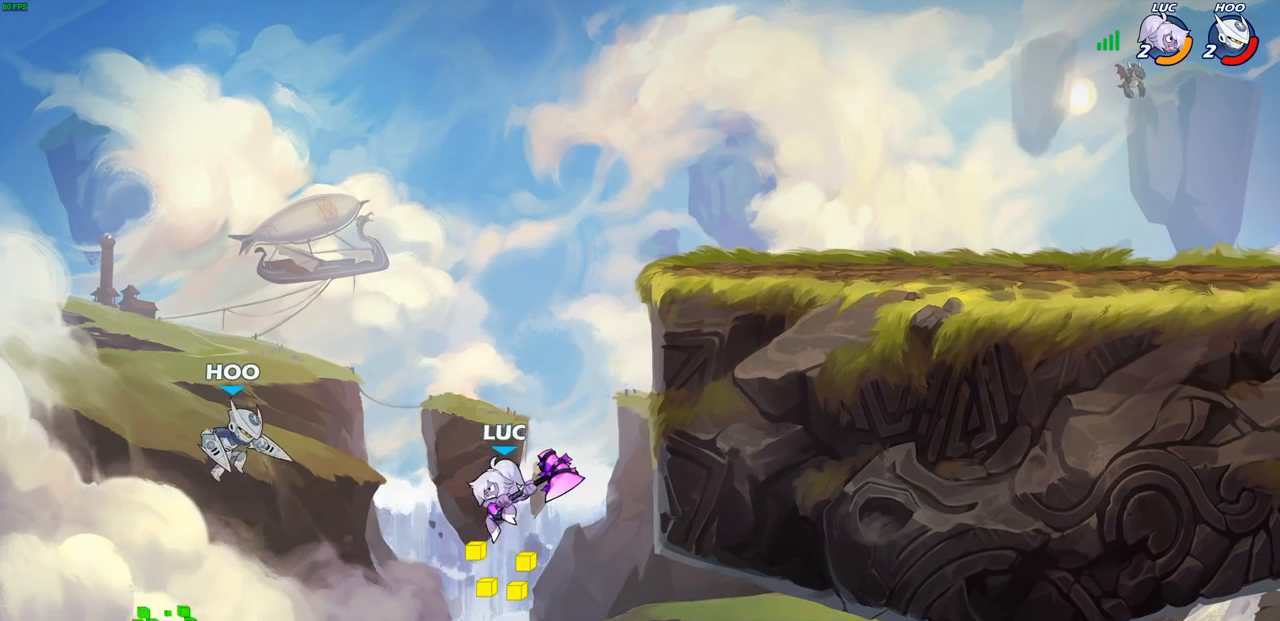
{"buttons": [], "left_stick": "right", "right_stick": "center", "events": [[100, "CROSS", "up"], [100, "SQUARE", "up"], [400, "left_stick", "right"]]}
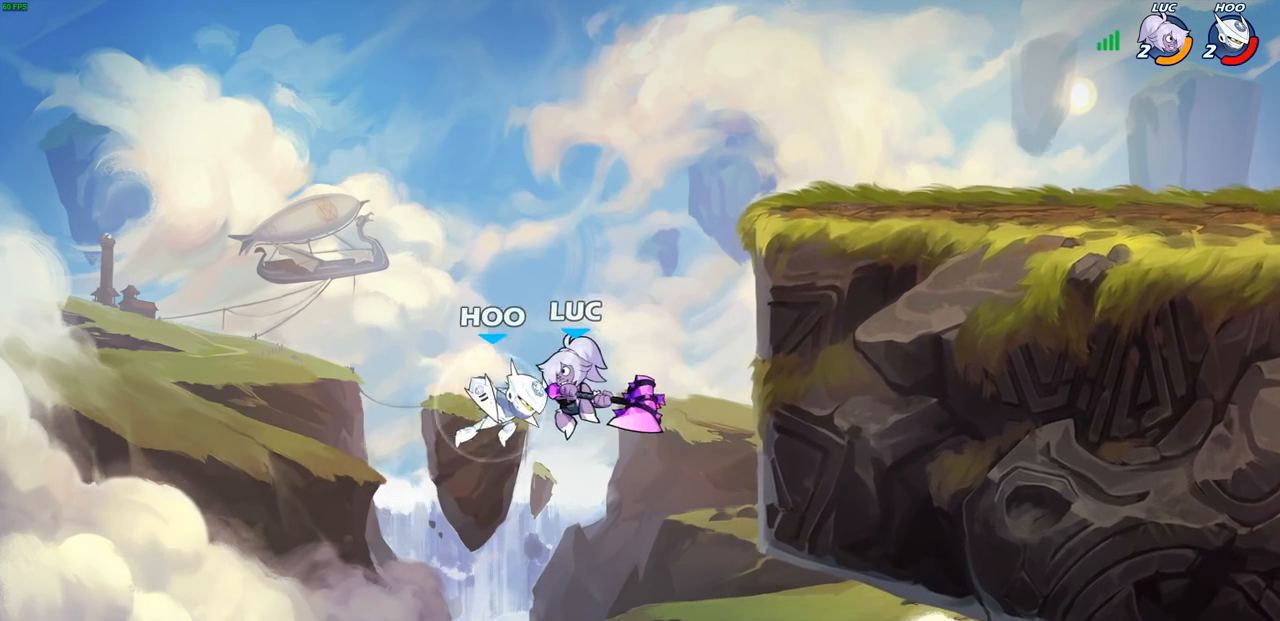
{"buttons": [], "left_stick": "up-right", "right_stick": "center", "events": [[133, "left_stick", "center"], [217, "CIRCLE", "down"], [367, "CIRCLE", "up"], [417, "left_stick", "up-right"]]}
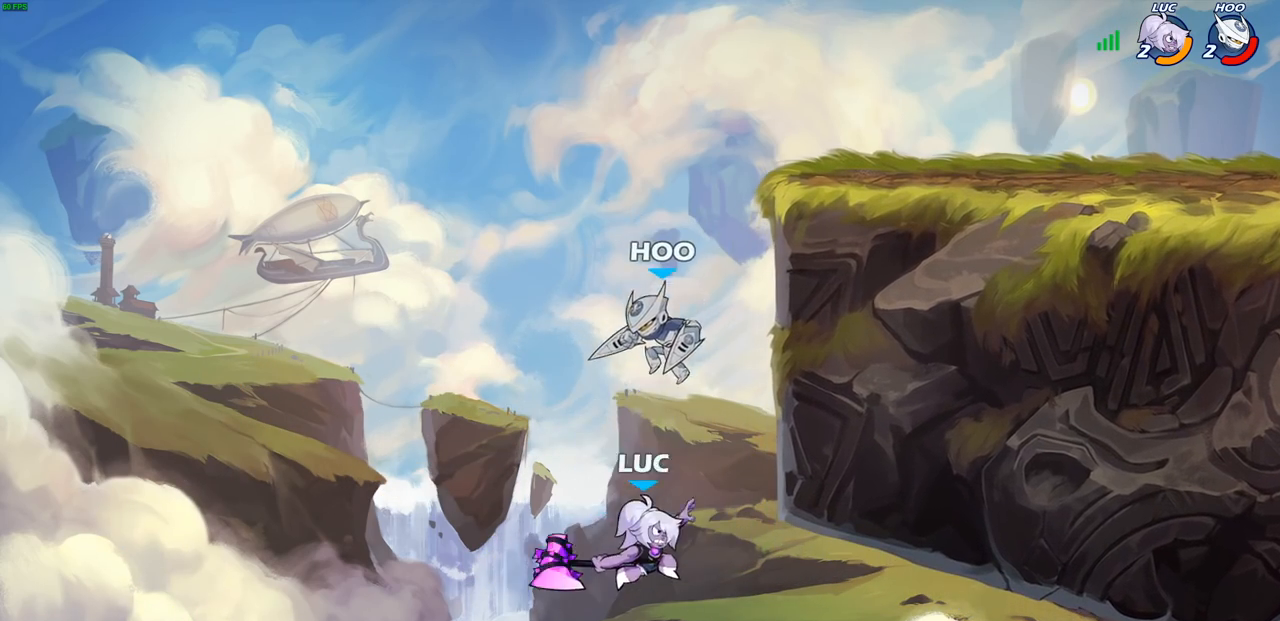
{"buttons": [], "left_stick": "up-right", "right_stick": "center", "events": []}
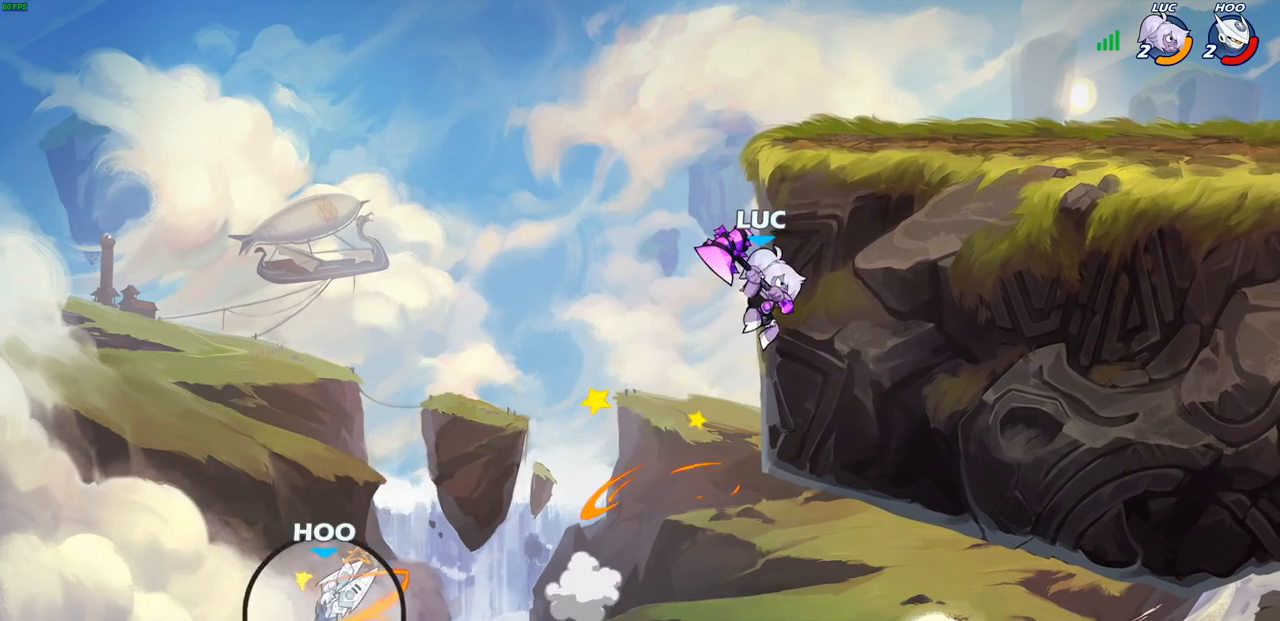
{"buttons": ["CROSS"], "left_stick": "up-right", "right_stick": "center", "events": [[200, "CROSS", "down"], [317, "CROSS", "up"], [450, "CROSS", "down"]]}
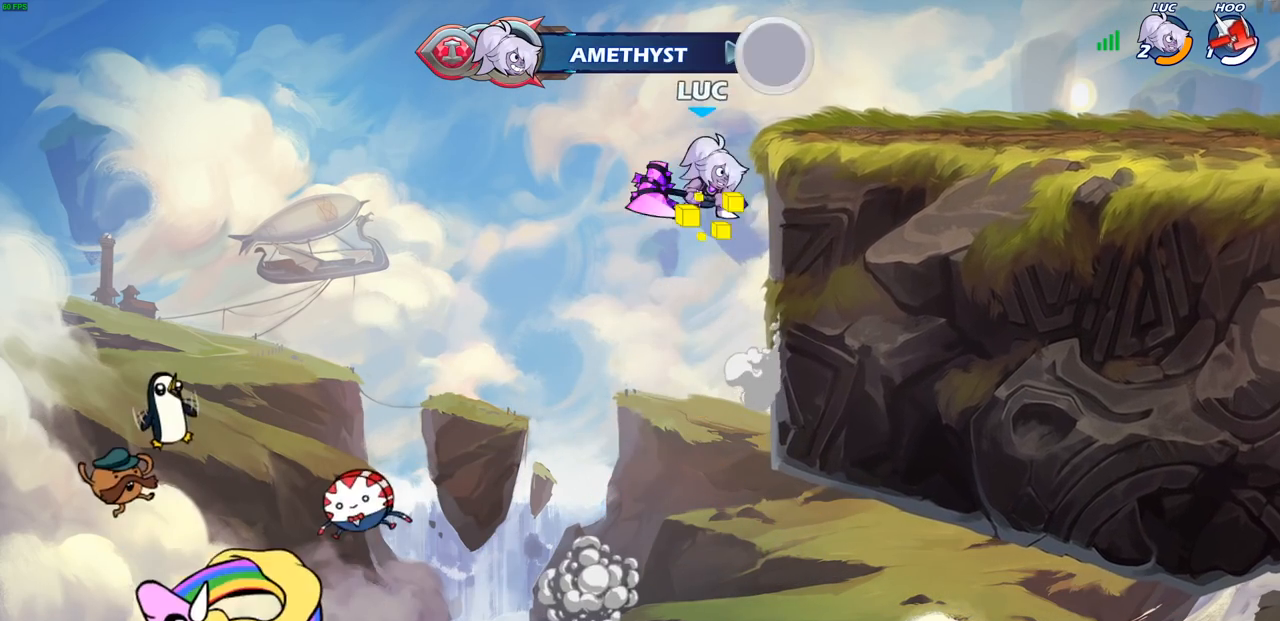
{"buttons": [], "left_stick": "down-right", "right_stick": "center", "events": [[150, "CROSS", "up"], [350, "left_stick", "down-right"]]}
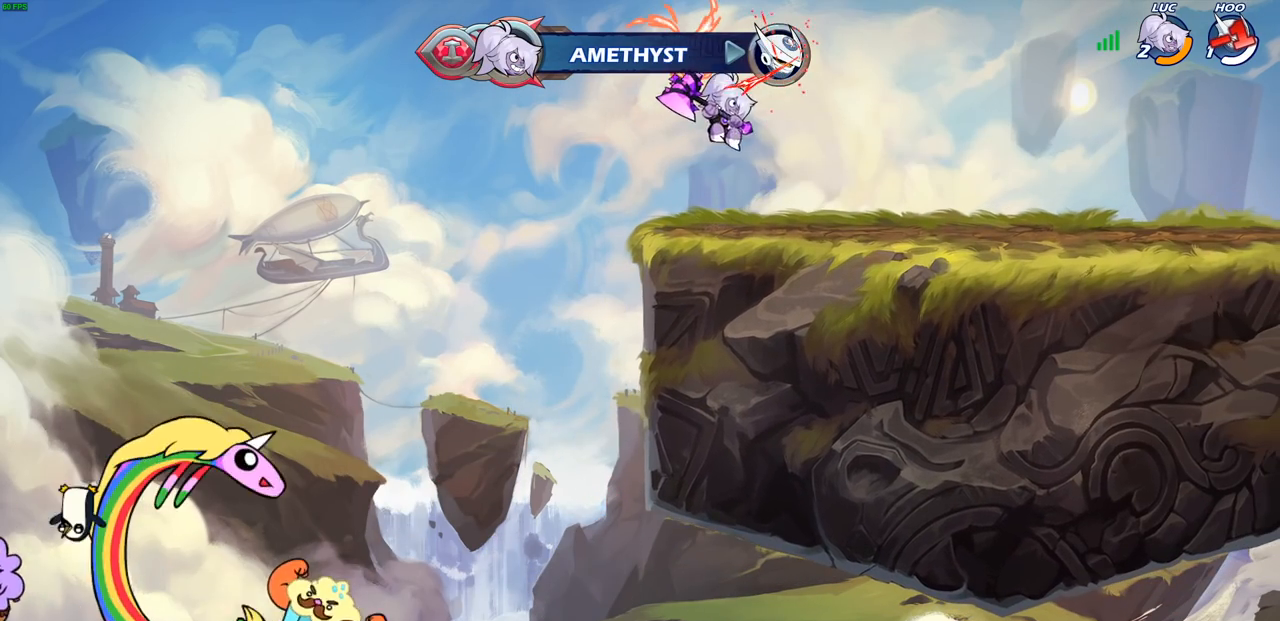
{"buttons": [], "left_stick": "up-left", "right_stick": "center", "events": [[17, "left_stick", "right"], [217, "left_stick", "up-left"], [300, "CROSS", "down"], [433, "CROSS", "up"]]}